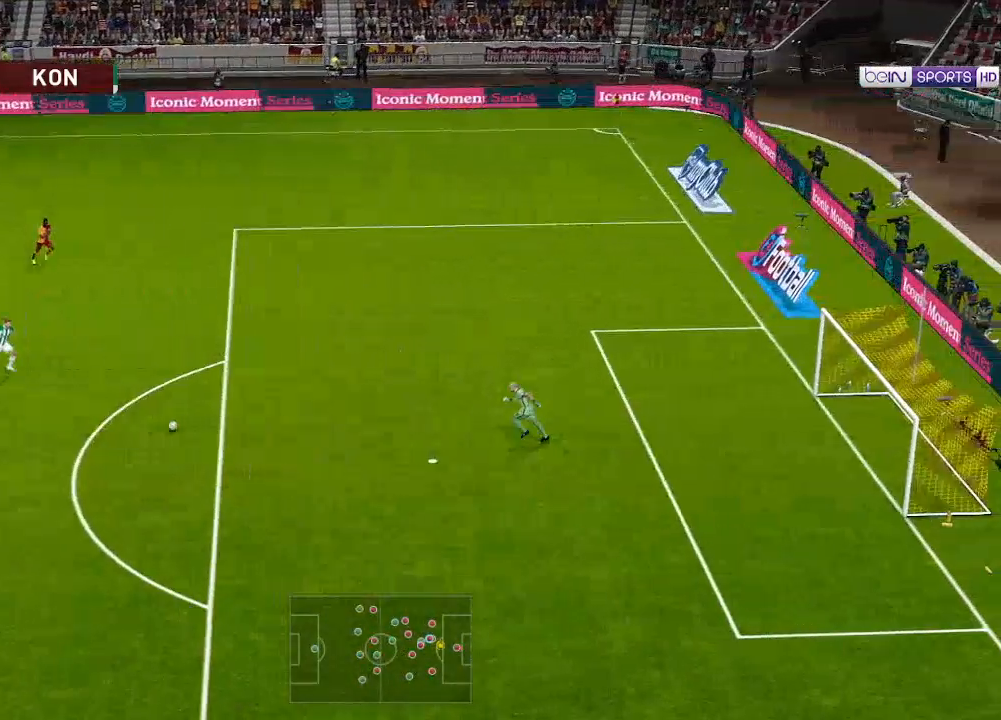
Gameplay with a controller (Xbox layout); each line is a JSON object with the inputs held at the frame after it. "events" lists button and stick changes between this image and that frame as [ms after this image, input, new state], when the widget could be followed in between.
{"buttons": ["Y", "R1"], "left_stick": "center", "right_stick": "center", "events": []}
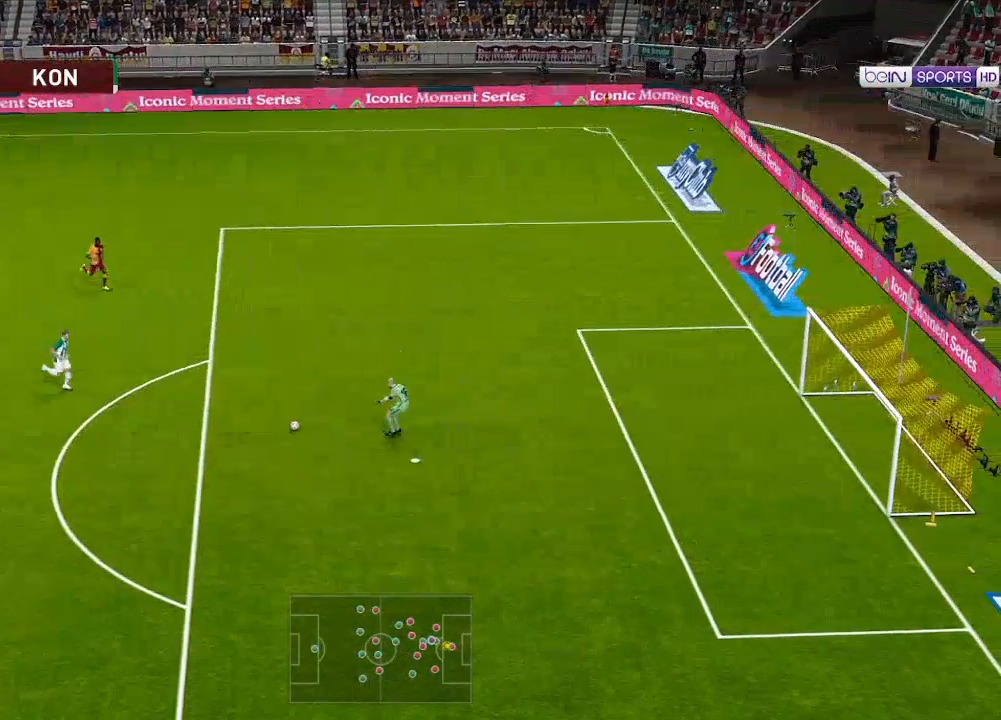
{"buttons": ["DPAD_DOWN", "DPAD_LEFT"], "left_stick": "center", "right_stick": "center", "events": [[233, "R1", "up"], [233, "Y", "up"], [267, "DPAD_LEFT", "down"], [300, "DPAD_DOWN", "down"]]}
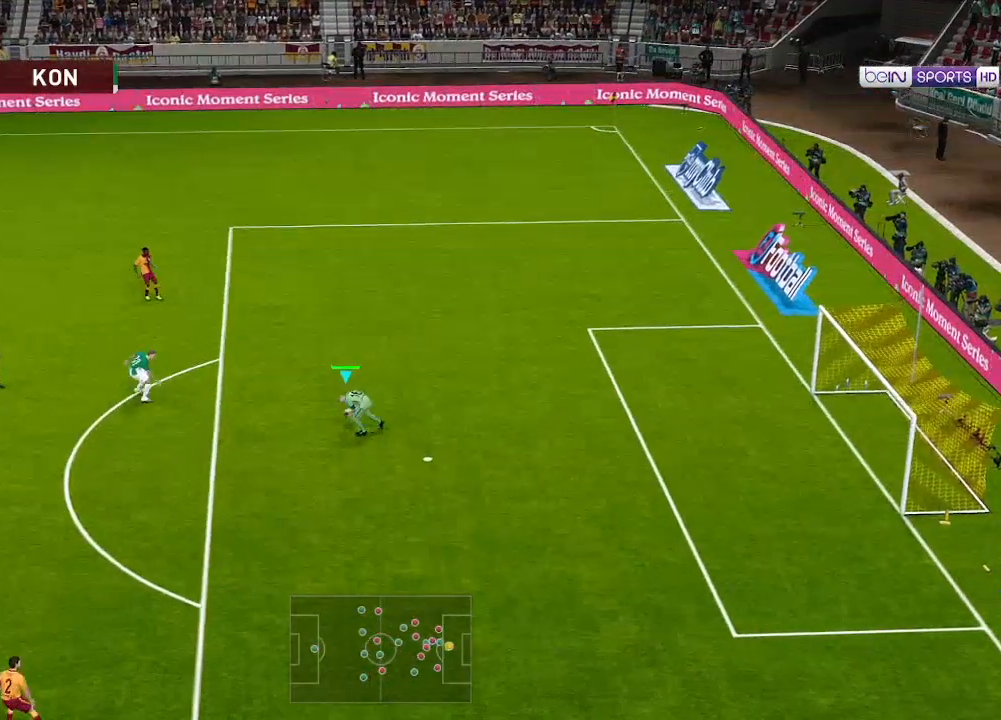
{"buttons": ["DPAD_DOWN", "DPAD_LEFT"], "left_stick": "center", "right_stick": "center", "events": [[67, "A", "down"], [167, "A", "up"]]}
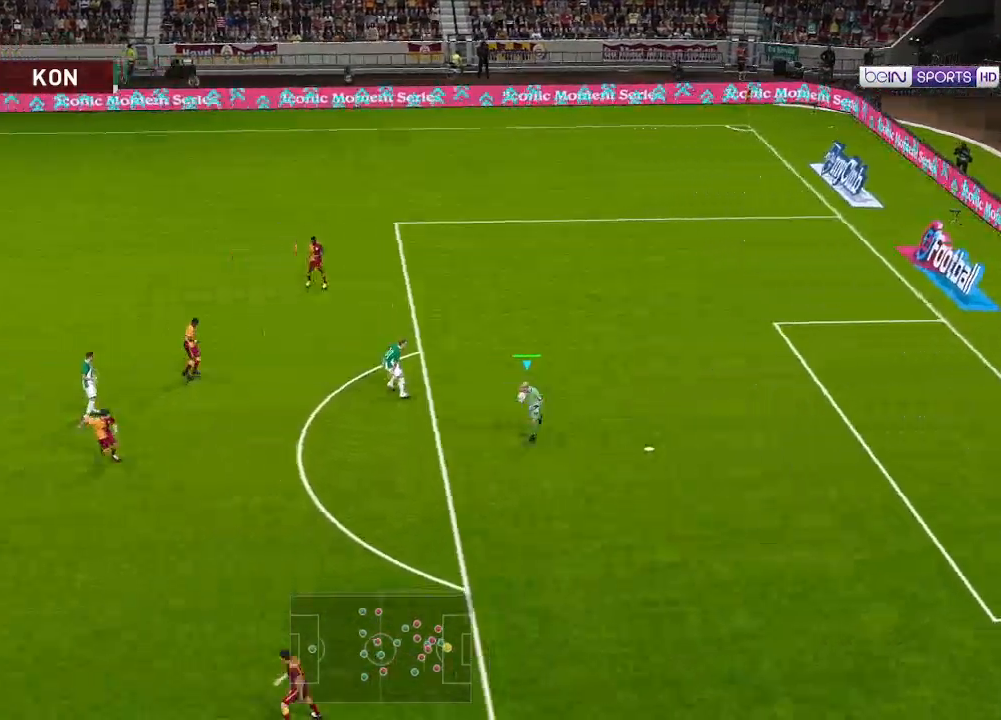
{"buttons": ["DPAD_DOWN", "DPAD_LEFT"], "left_stick": "center", "right_stick": "center", "events": [[133, "A", "down"], [233, "A", "up"]]}
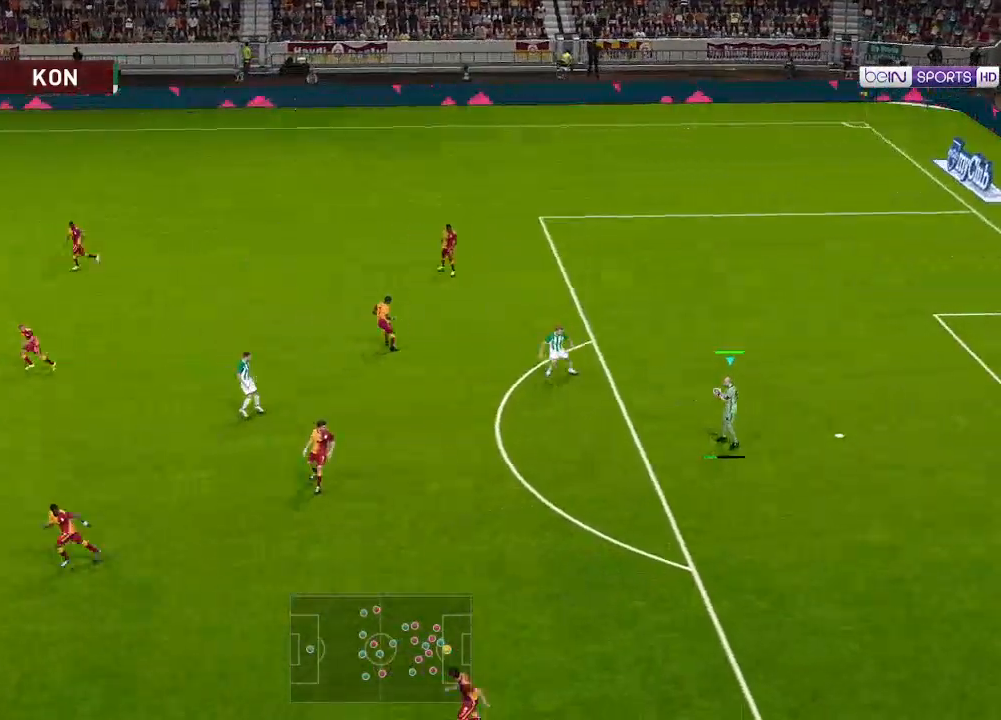
{"buttons": ["DPAD_DOWN", "DPAD_LEFT"], "left_stick": "center", "right_stick": "center", "events": []}
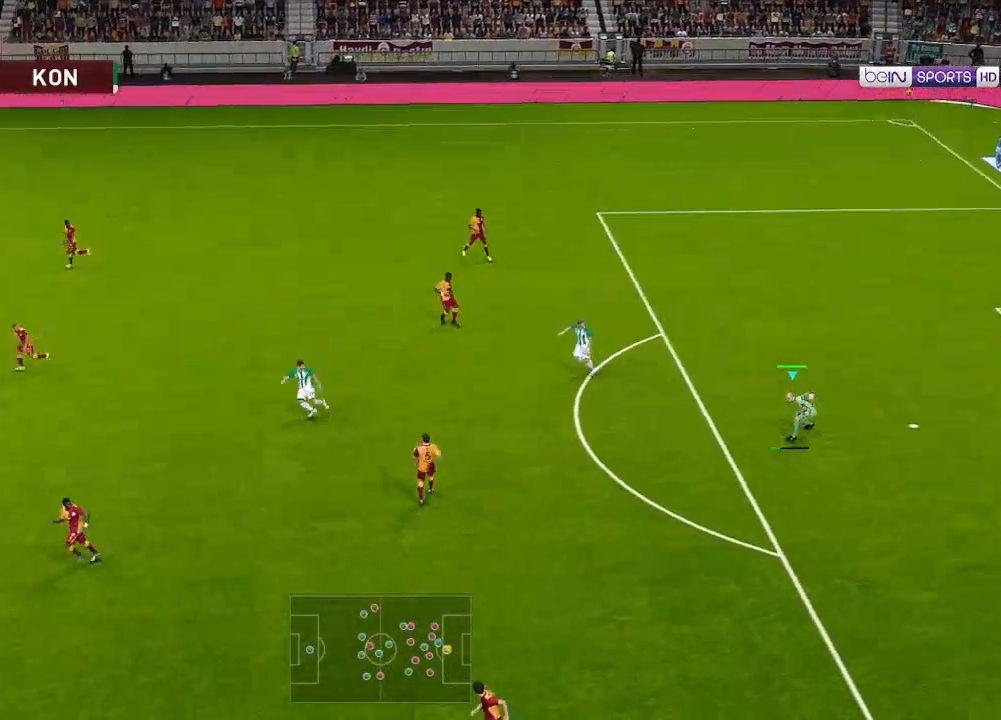
{"buttons": ["DPAD_DOWN", "DPAD_LEFT"], "left_stick": "center", "right_stick": "center", "events": []}
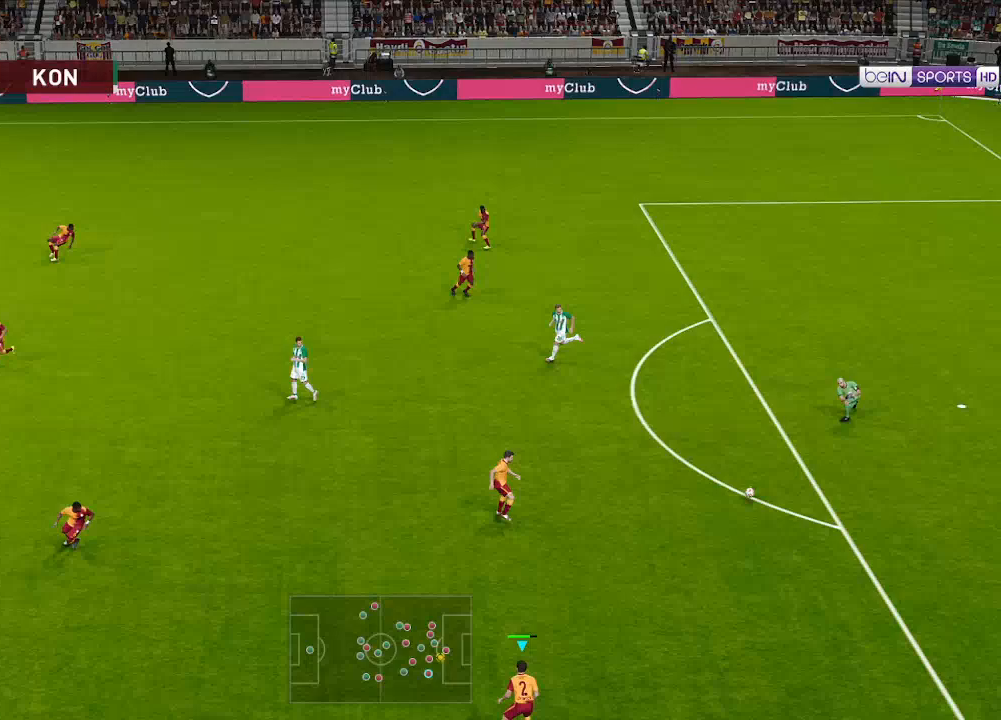
{"buttons": ["DPAD_LEFT"], "left_stick": "center", "right_stick": "center", "events": [[300, "DPAD_DOWN", "up"]]}
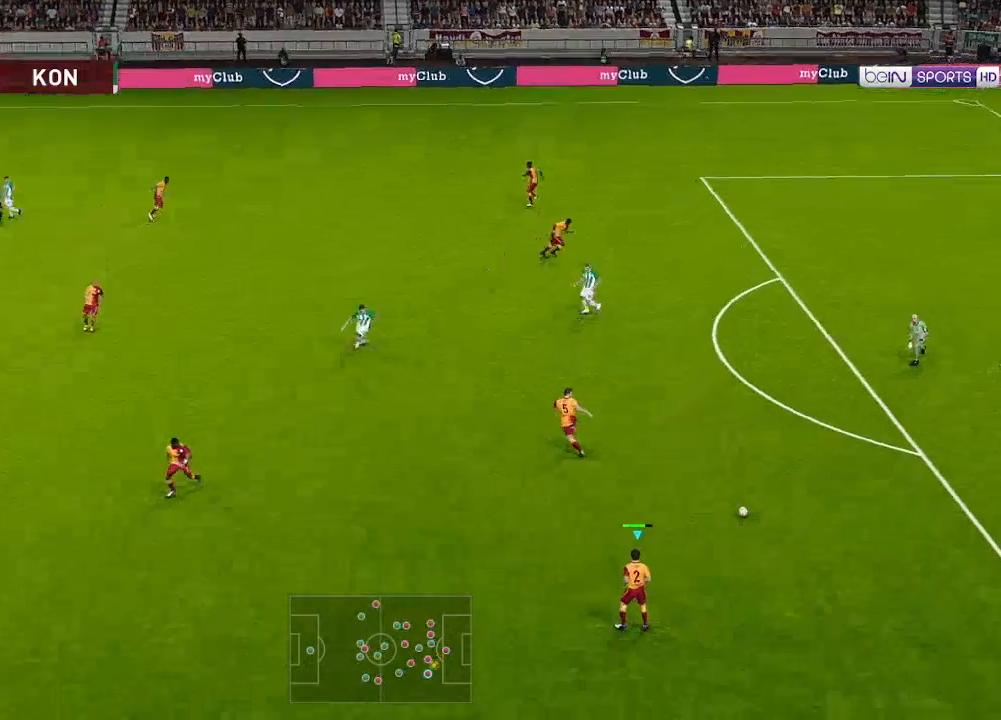
{"buttons": ["DPAD_LEFT"], "left_stick": "center", "right_stick": "center", "events": []}
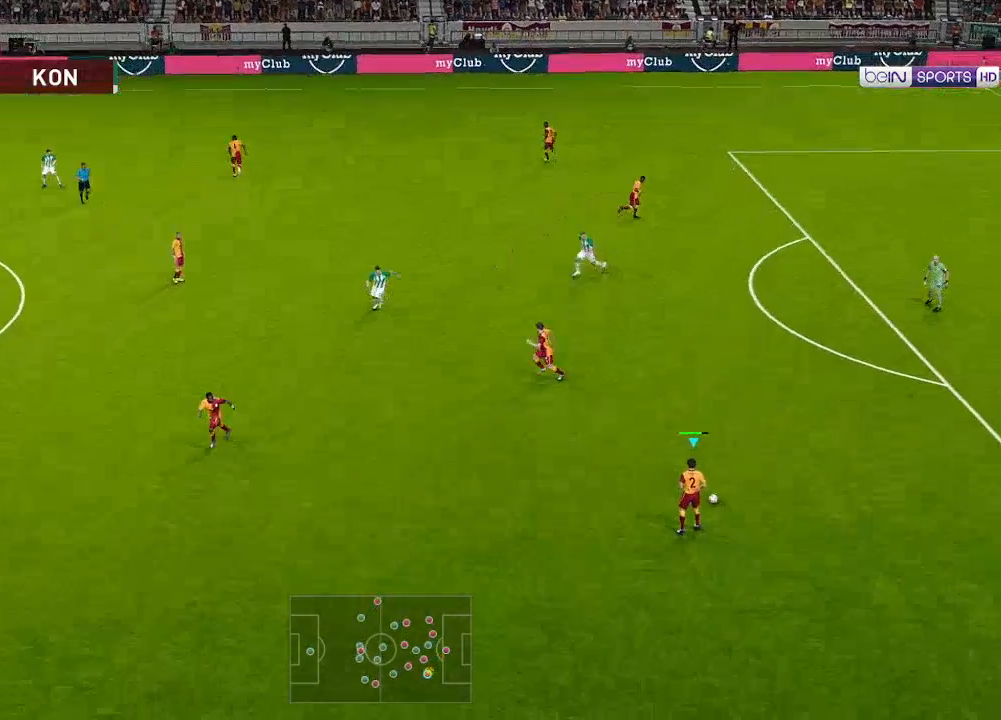
{"buttons": ["A", "DPAD_DOWN", "DPAD_LEFT"], "left_stick": "center", "right_stick": "center", "events": [[300, "DPAD_DOWN", "down"], [400, "A", "down"]]}
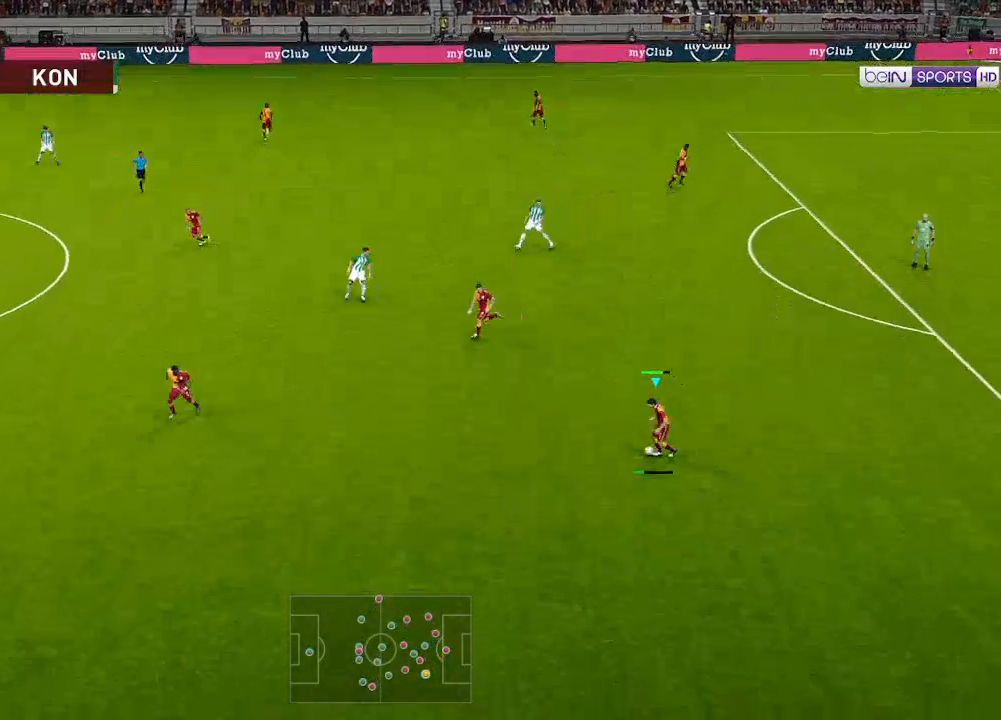
{"buttons": ["DPAD_DOWN", "DPAD_LEFT"], "left_stick": "center", "right_stick": "center", "events": [[67, "A", "up"]]}
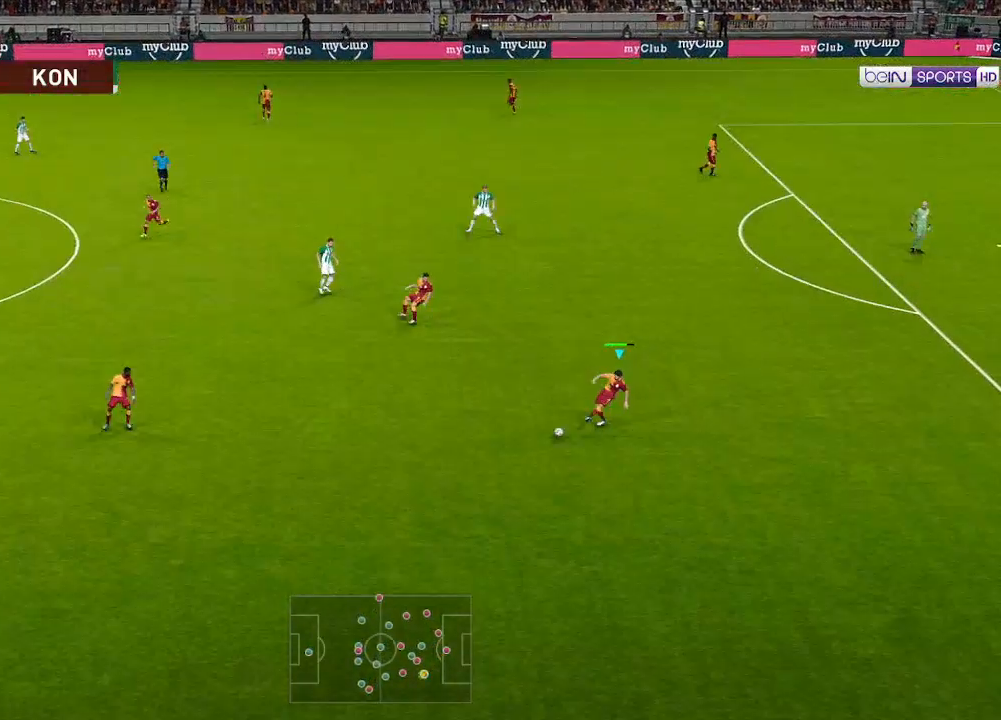
{"buttons": ["DPAD_LEFT"], "left_stick": "center", "right_stick": "center", "events": [[300, "DPAD_DOWN", "up"]]}
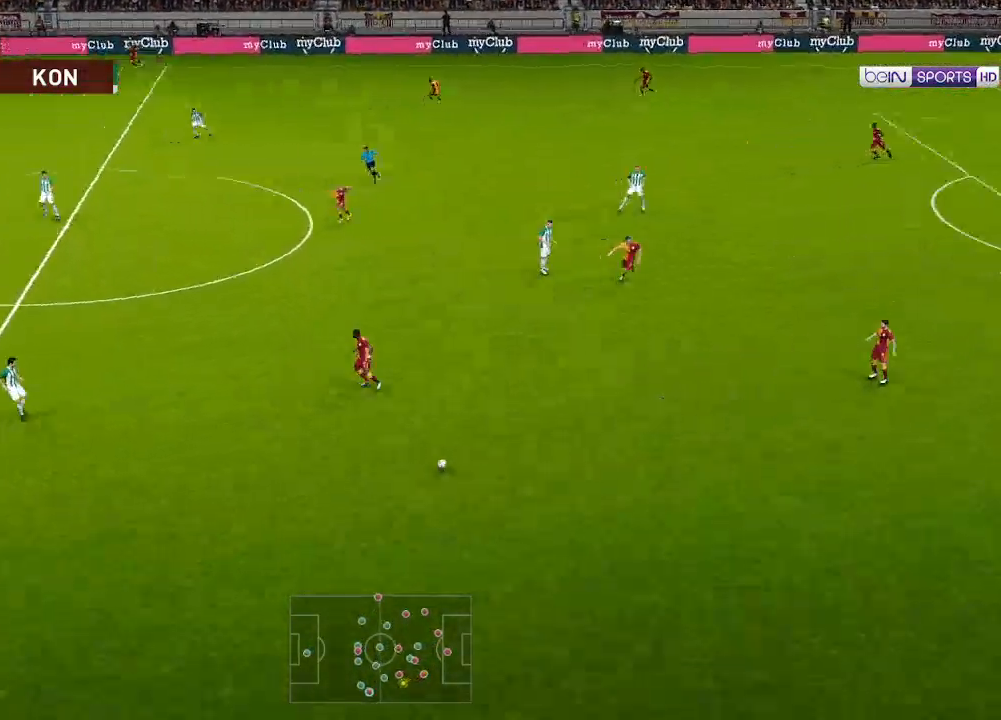
{"buttons": ["DPAD_LEFT"], "left_stick": "center", "right_stick": "center", "events": []}
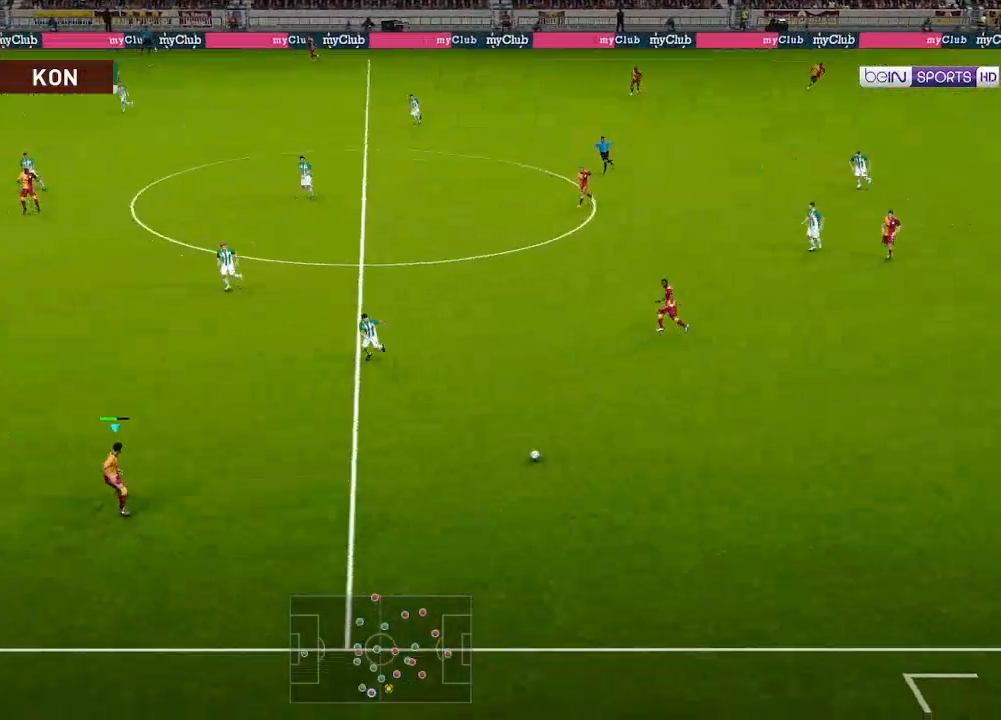
{"buttons": ["DPAD_UP", "DPAD_LEFT"], "left_stick": "center", "right_stick": "center", "events": [[200, "DPAD_UP", "down"]]}
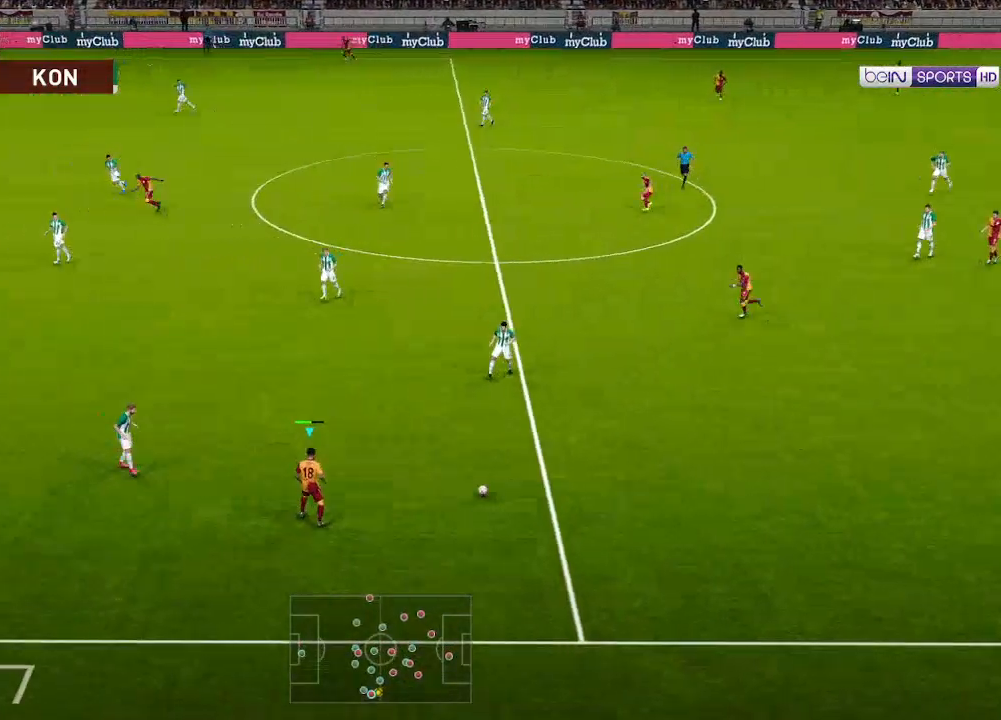
{"buttons": ["DPAD_UP", "DPAD_LEFT"], "left_stick": "center", "right_stick": "center", "events": []}
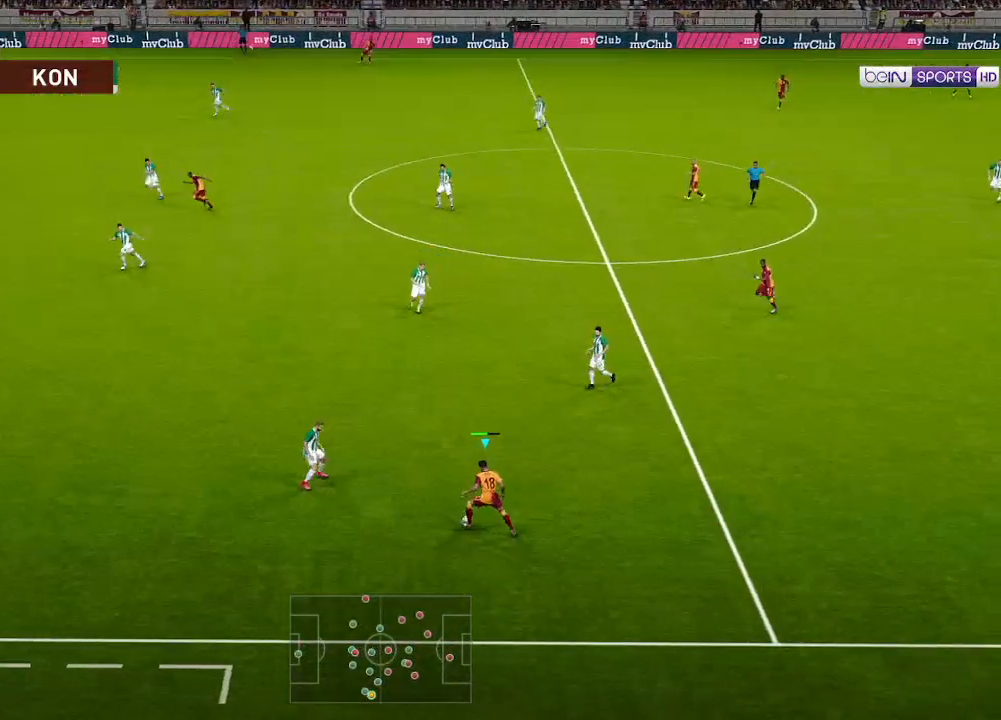
{"buttons": ["DPAD_LEFT"], "left_stick": "center", "right_stick": "center", "events": [[67, "DPAD_UP", "up"]]}
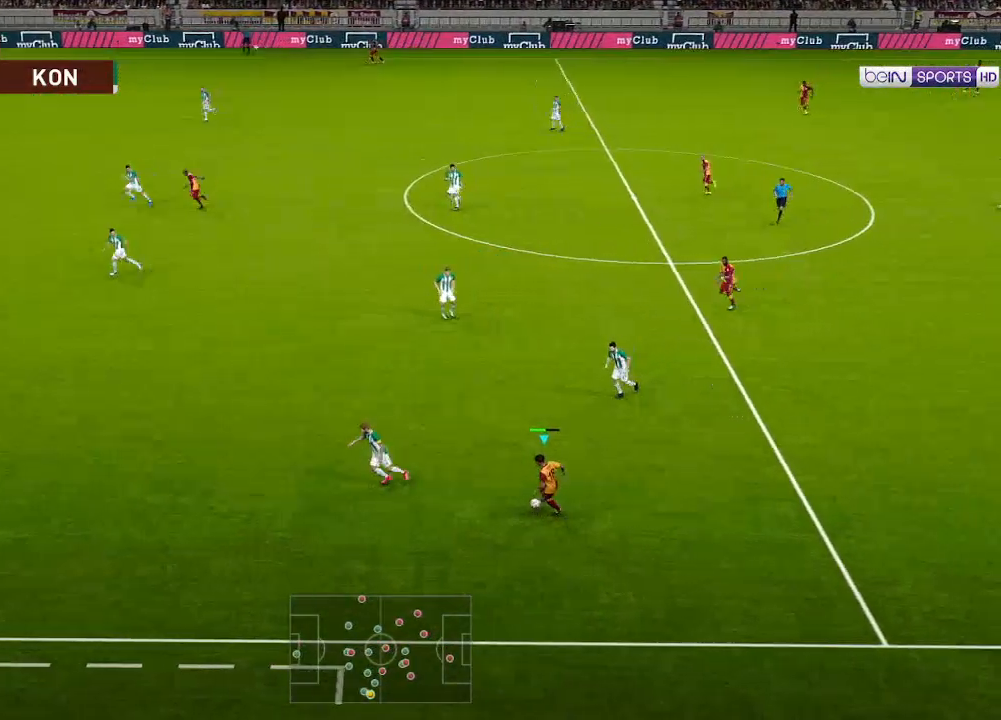
{"buttons": ["DPAD_UP", "DPAD_LEFT"], "left_stick": "center", "right_stick": "center", "events": [[433, "DPAD_UP", "down"]]}
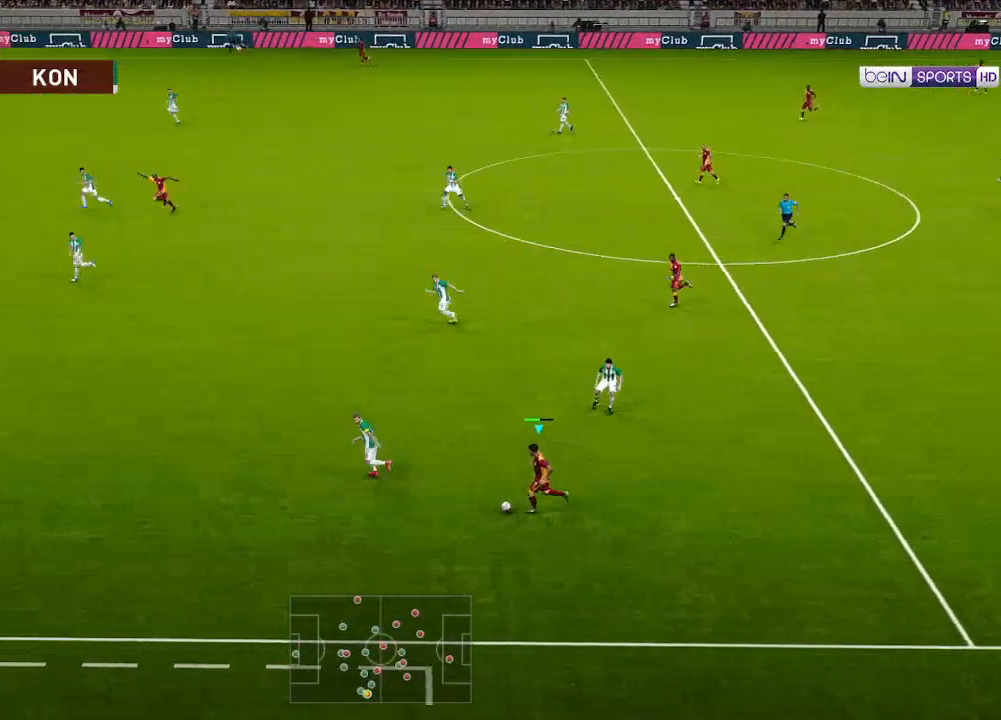
{"buttons": ["DPAD_LEFT"], "left_stick": "center", "right_stick": "center", "events": [[300, "DPAD_UP", "up"]]}
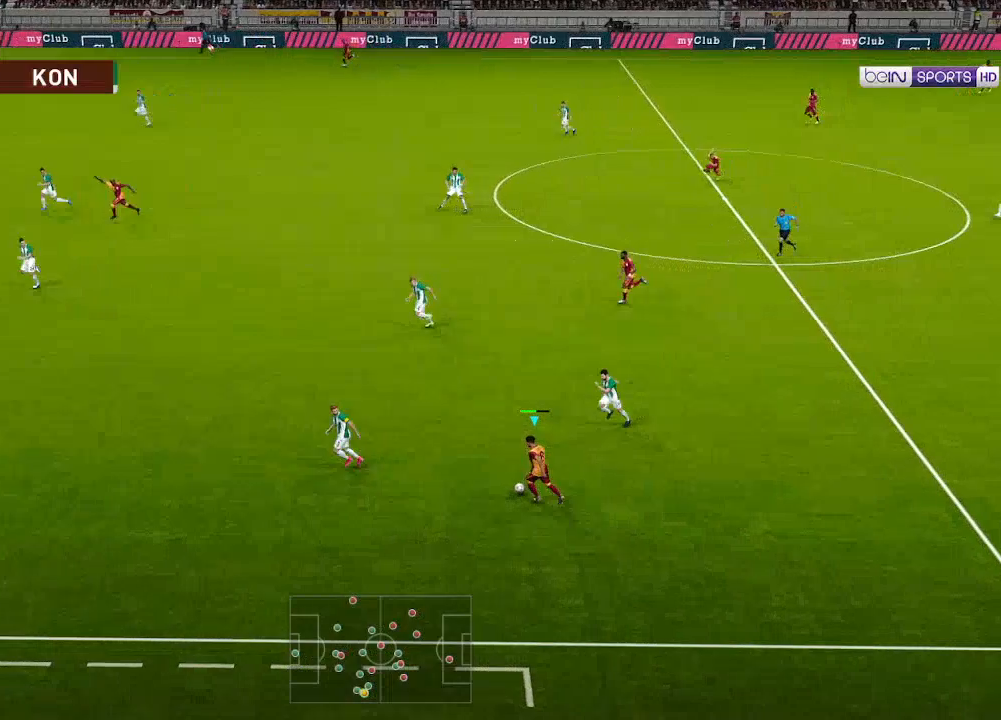
{"buttons": ["DPAD_LEFT"], "left_stick": "center", "right_stick": "center", "events": [[233, "DPAD_UP", "down"], [233, "R1", "down"], [333, "DPAD_UP", "up"], [333, "R1", "up"]]}
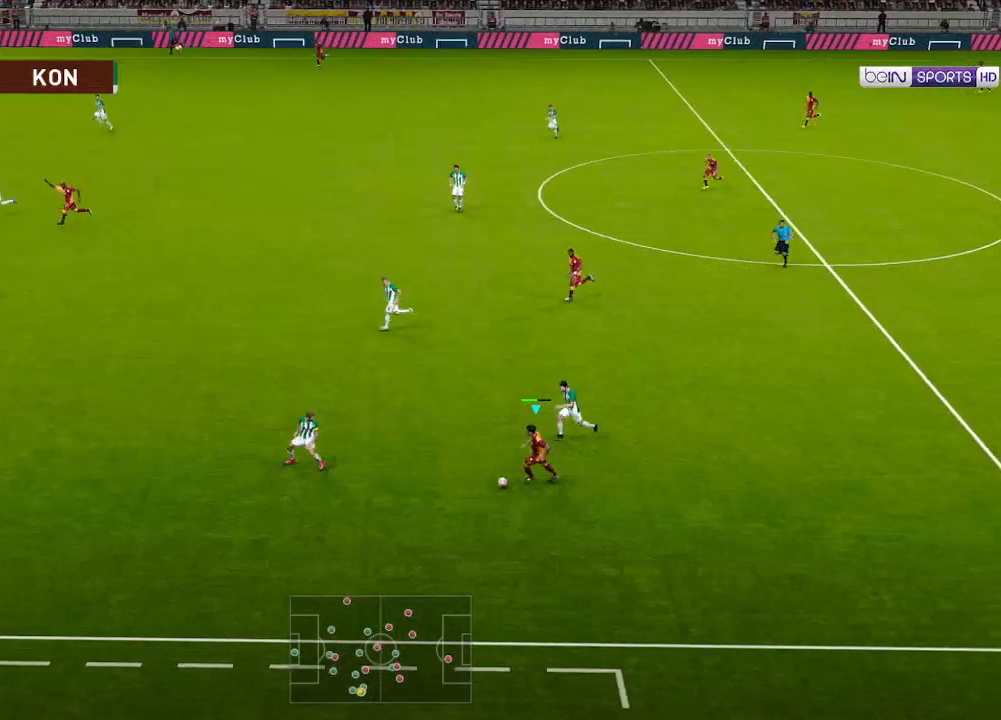
{"buttons": ["DPAD_RIGHT"], "left_stick": "center", "right_stick": "center", "events": [[200, "DPAD_LEFT", "up"], [233, "DPAD_RIGHT", "down"]]}
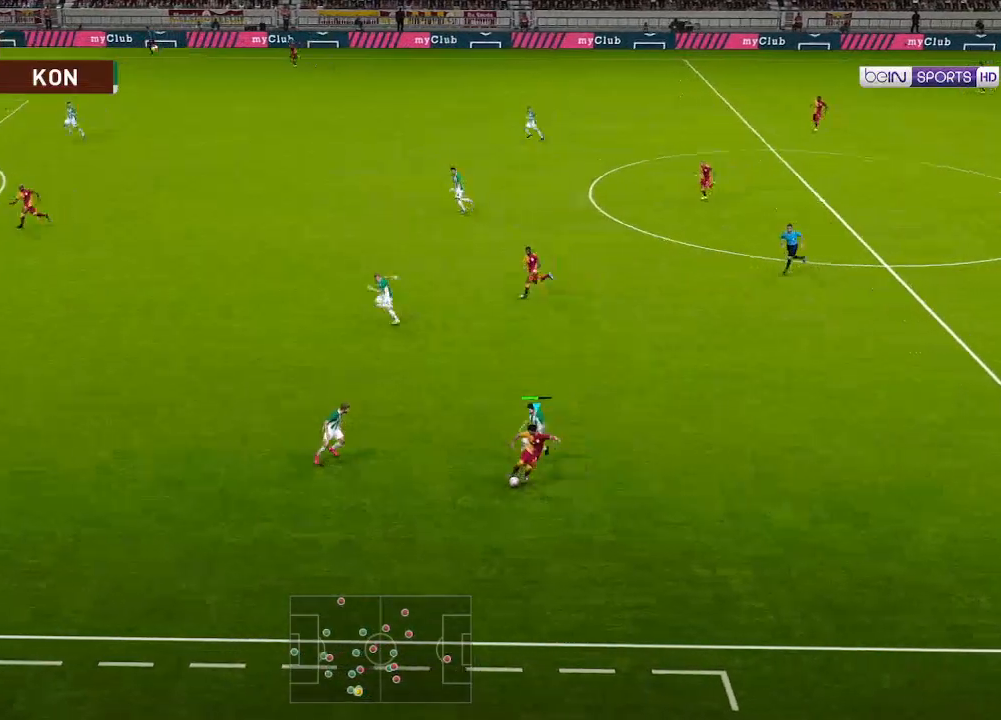
{"buttons": ["R1", "DPAD_UP", "DPAD_RIGHT"], "left_stick": "center", "right_stick": "center", "events": [[100, "DPAD_UP", "down"], [467, "R1", "down"]]}
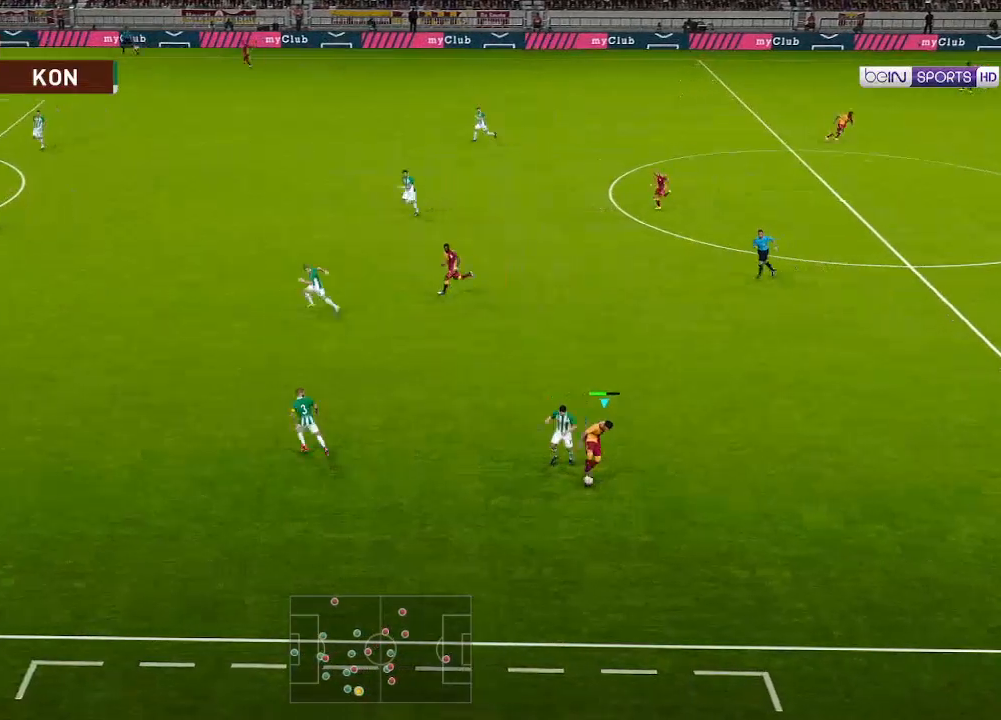
{"buttons": ["R1", "DPAD_UP"], "left_stick": "center", "right_stick": "center", "events": [[433, "DPAD_RIGHT", "up"]]}
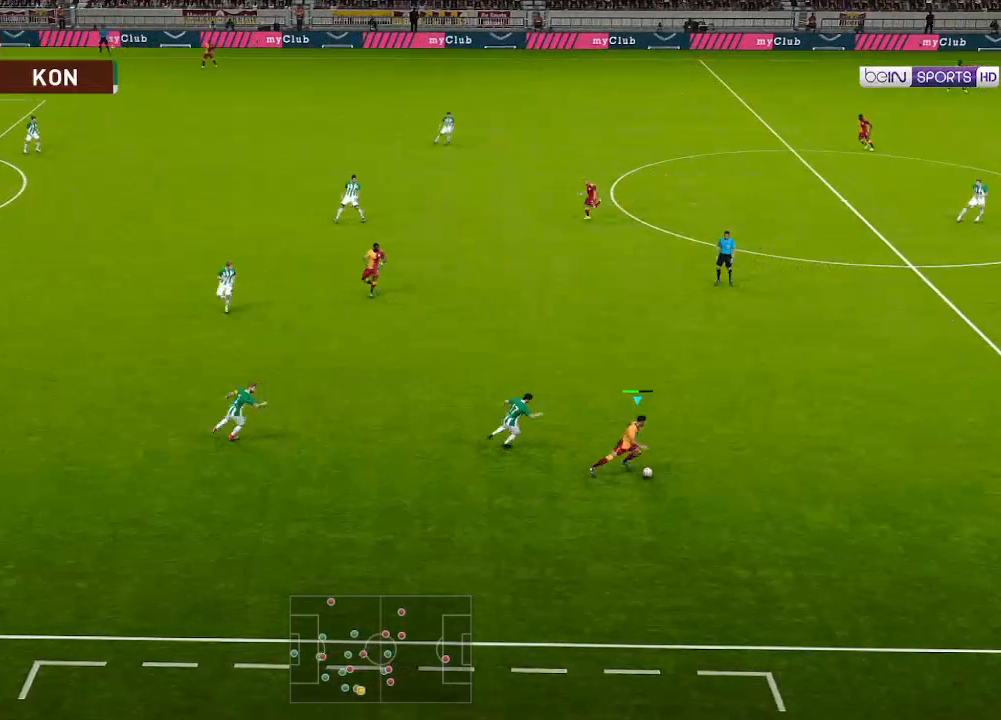
{"buttons": ["DPAD_UP"], "left_stick": "center", "right_stick": "center", "events": [[467, "R1", "up"]]}
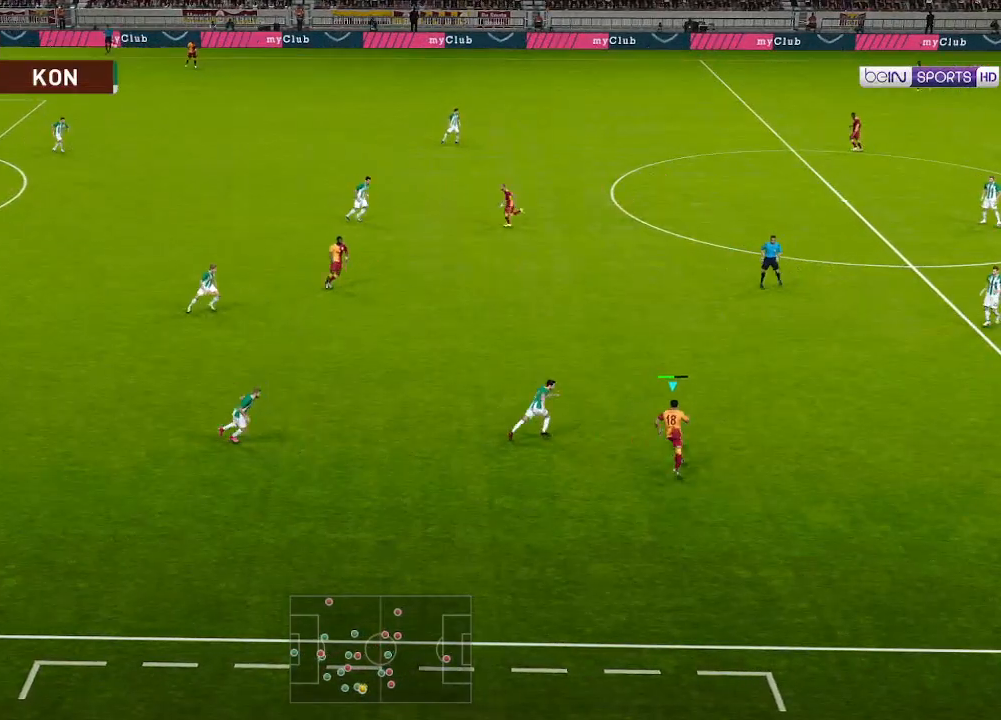
{"buttons": ["DPAD_UP"], "left_stick": "center", "right_stick": "center", "events": [[33, "A", "down"], [167, "A", "up"]]}
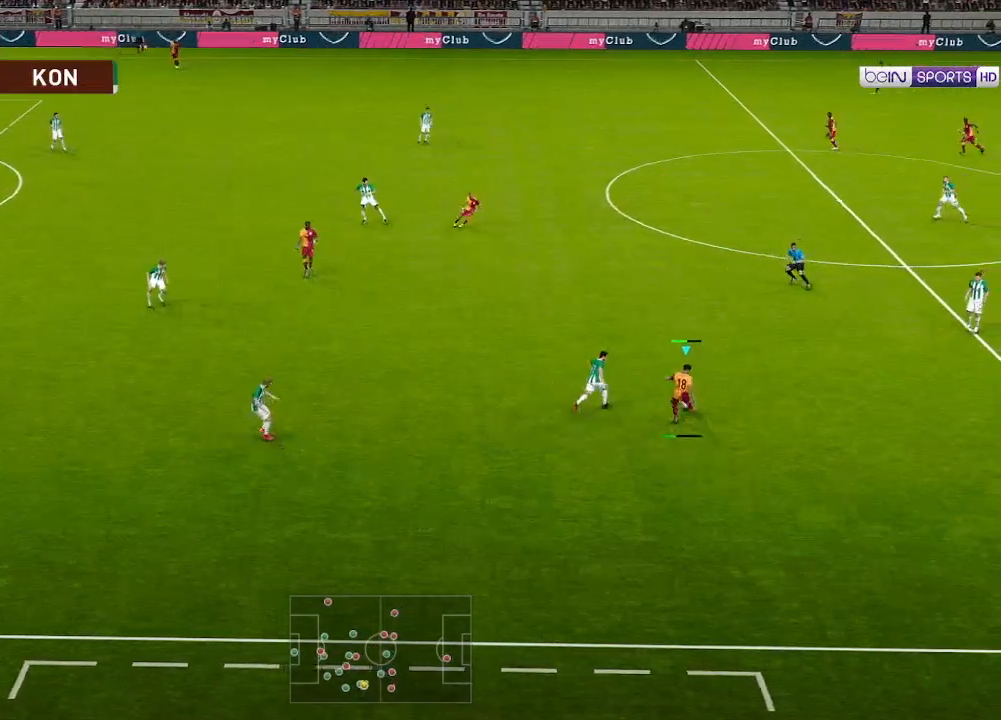
{"buttons": ["DPAD_DOWN", "DPAD_LEFT"], "left_stick": "center", "right_stick": "center", "events": [[367, "DPAD_UP", "up"], [433, "DPAD_LEFT", "down"], [467, "DPAD_DOWN", "down"]]}
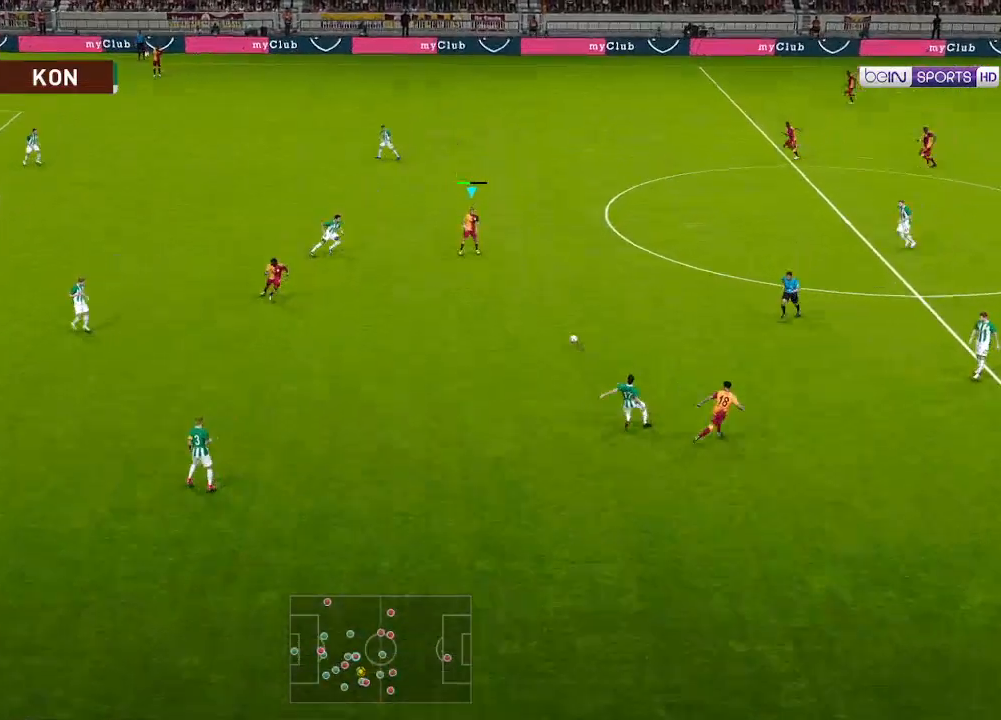
{"buttons": ["DPAD_DOWN", "DPAD_LEFT"], "left_stick": "center", "right_stick": "center", "events": [[367, "A", "down"], [467, "A", "up"]]}
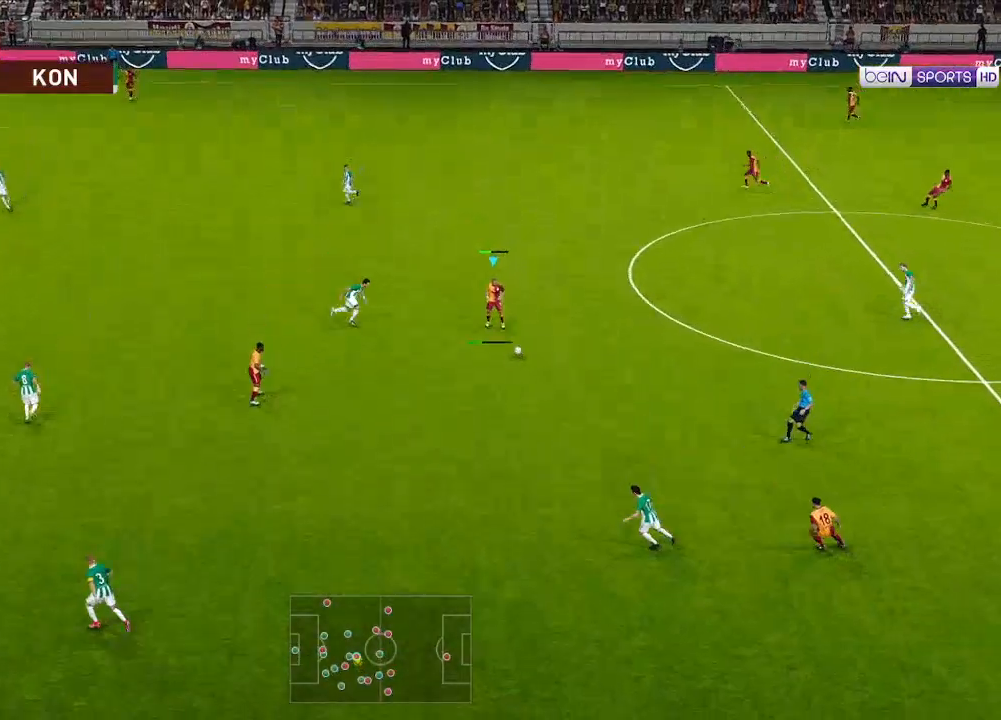
{"buttons": ["DPAD_UP", "DPAD_LEFT"], "left_stick": "center", "right_stick": "center", "events": [[200, "DPAD_DOWN", "up"], [267, "DPAD_UP", "down"]]}
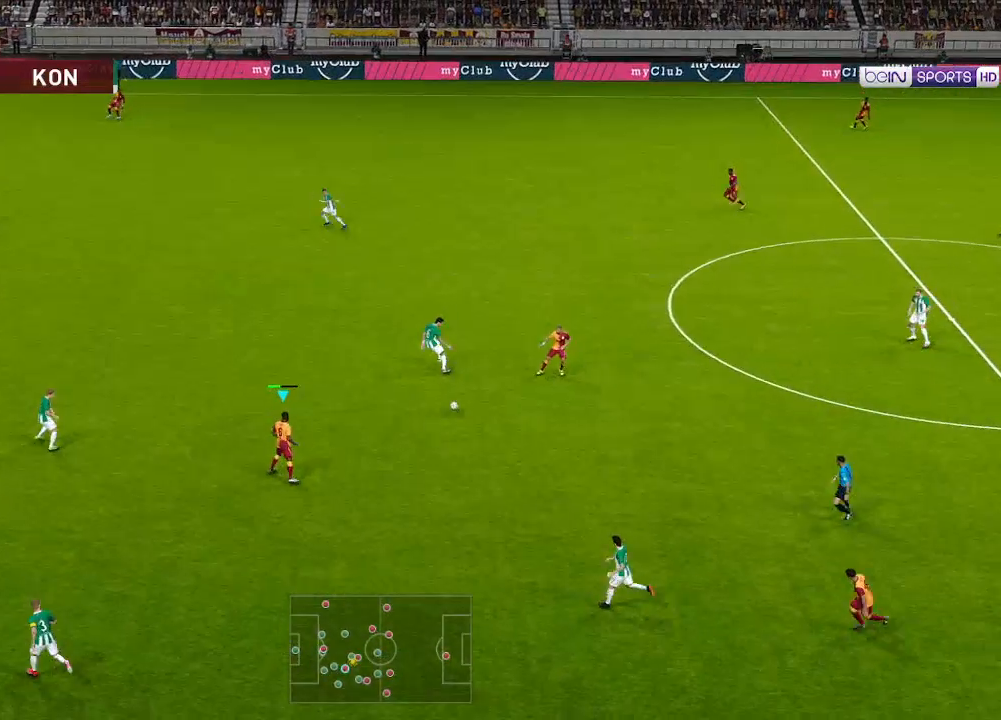
{"buttons": ["DPAD_UP", "DPAD_LEFT"], "left_stick": "center", "right_stick": "center", "events": [[67, "R1", "down"], [233, "R1", "up"]]}
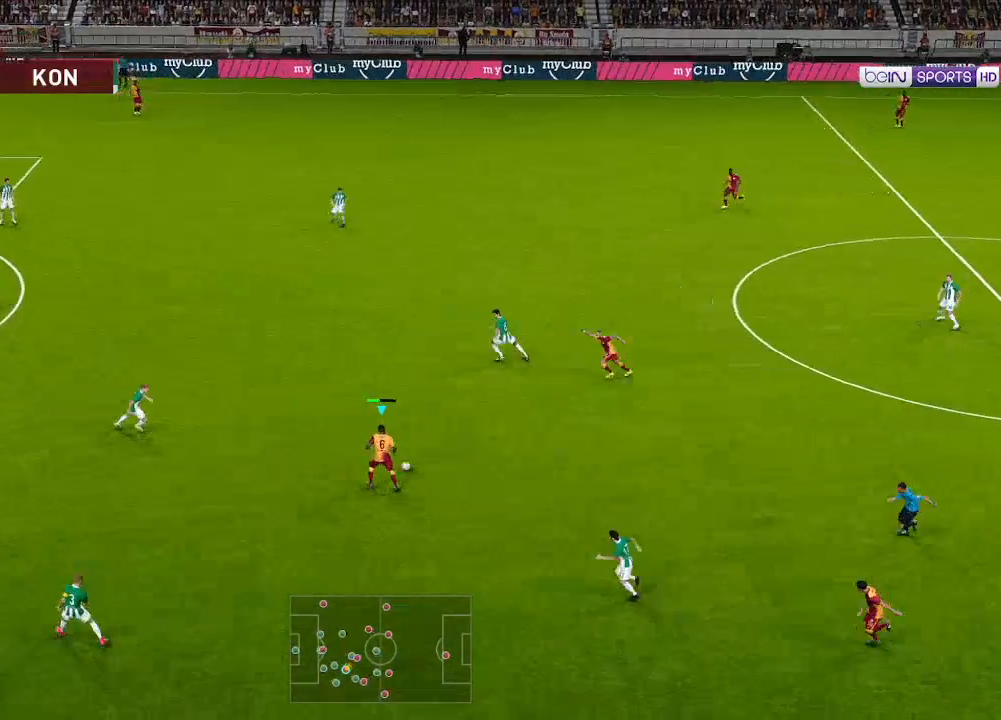
{"buttons": ["DPAD_UP", "DPAD_LEFT"], "left_stick": "center", "right_stick": "center", "events": [[167, "A", "down"], [300, "A", "up"]]}
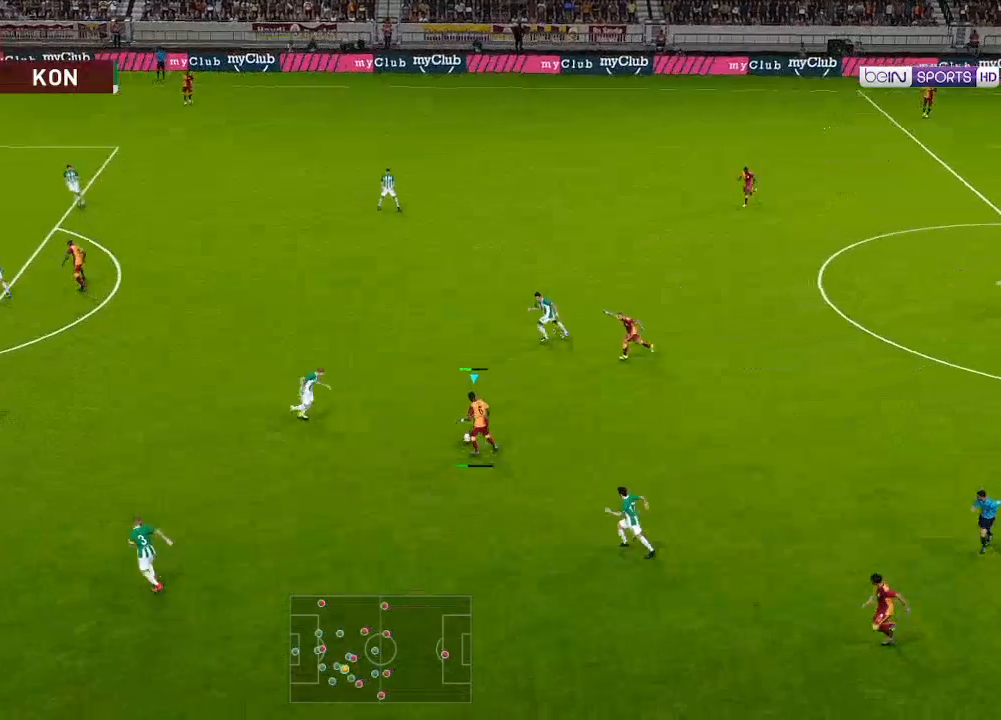
{"buttons": ["DPAD_UP", "DPAD_LEFT"], "left_stick": "center", "right_stick": "center", "events": []}
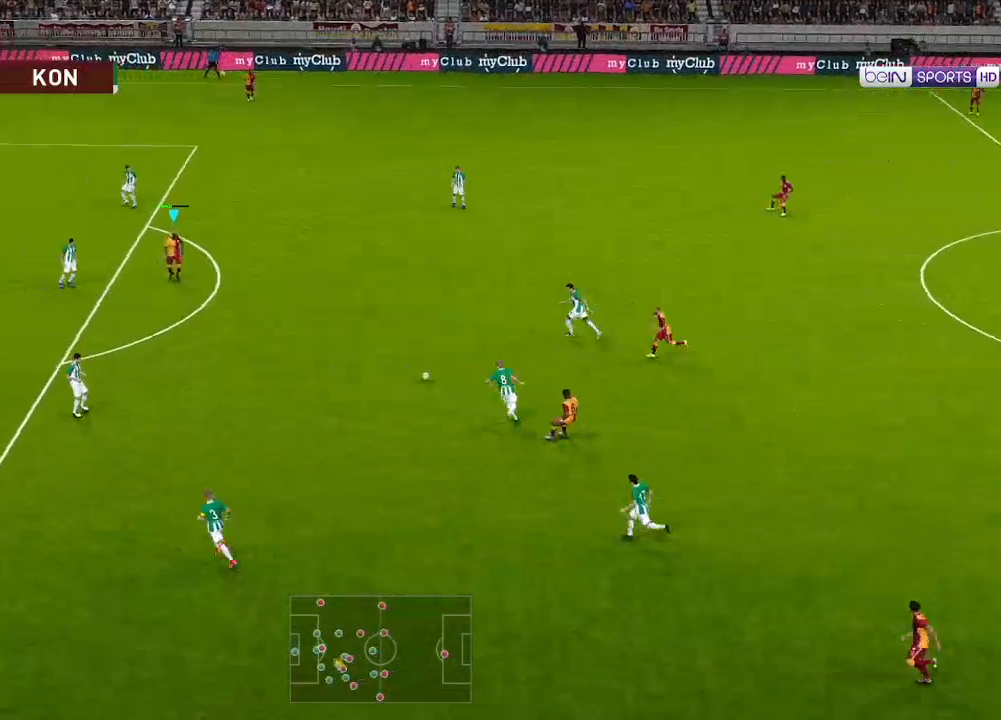
{"buttons": ["DPAD_UP"], "left_stick": "center", "right_stick": "center", "events": [[333, "DPAD_UP", "up"], [433, "DPAD_LEFT", "up"], [467, "DPAD_UP", "down"]]}